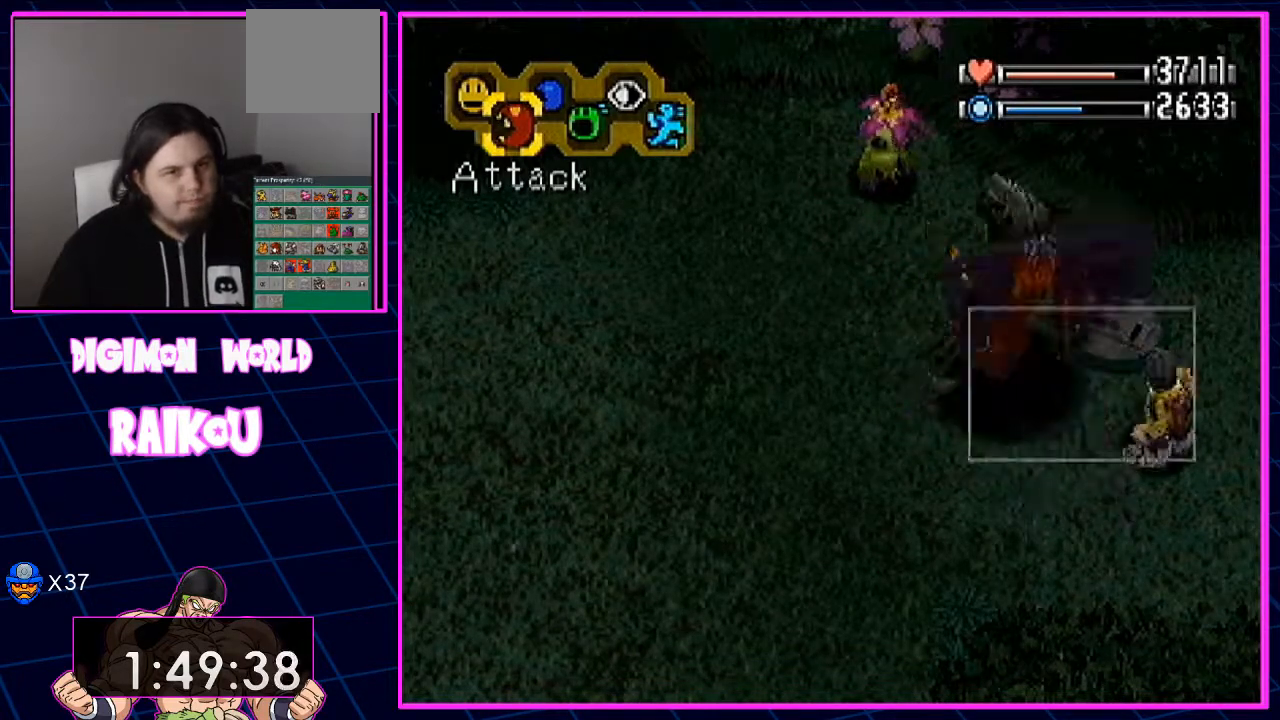
Gameplay with a controller (PlayStation layout); each line is a JSON object with the inputs held at the frame after it (dt_ms = milliseconds from this image to that frame). "events" lists button and stick changes between this image and that frame as [ms after this image, input, new state], when the widget could be followed in between.
{"dt_ms": 500, "buttons": ["DPAD_DOWN"], "left_stick": "center", "right_stick": "center", "events": [[483, "DPAD_DOWN", "down"]]}
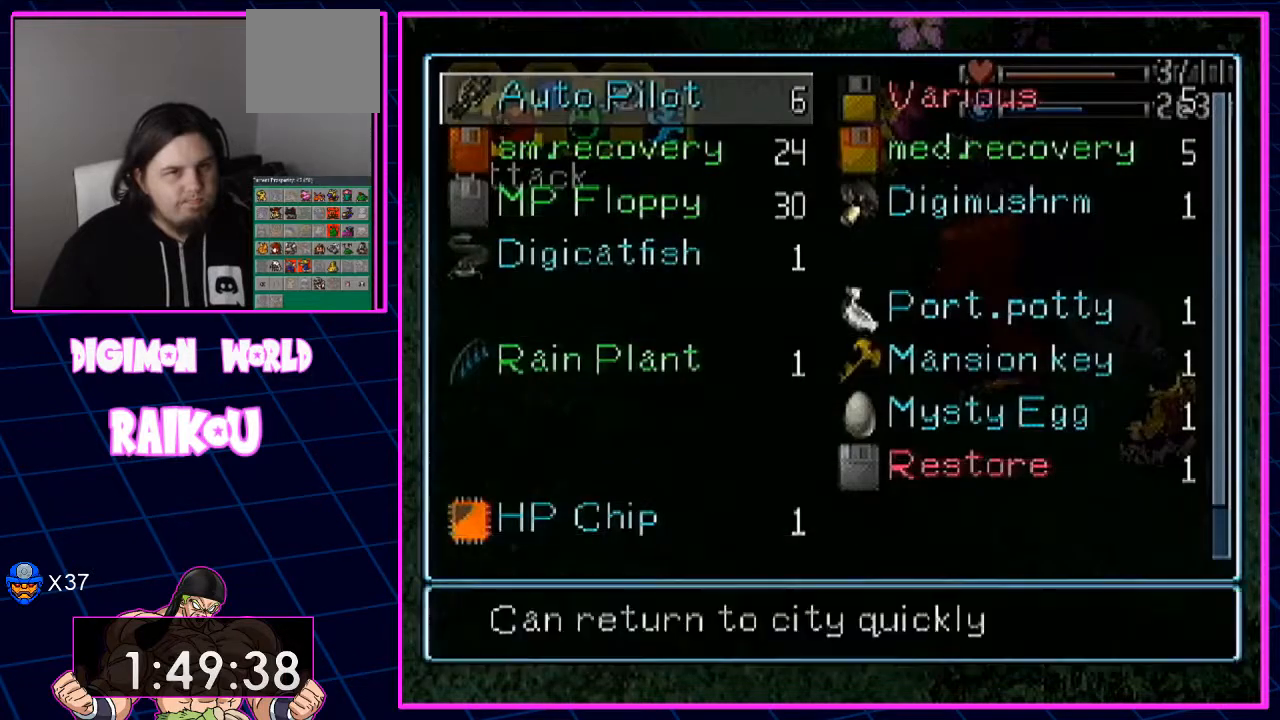
{"dt_ms": 500, "buttons": [], "left_stick": "center", "right_stick": "center", "events": [[167, "DPAD_DOWN", "up"]]}
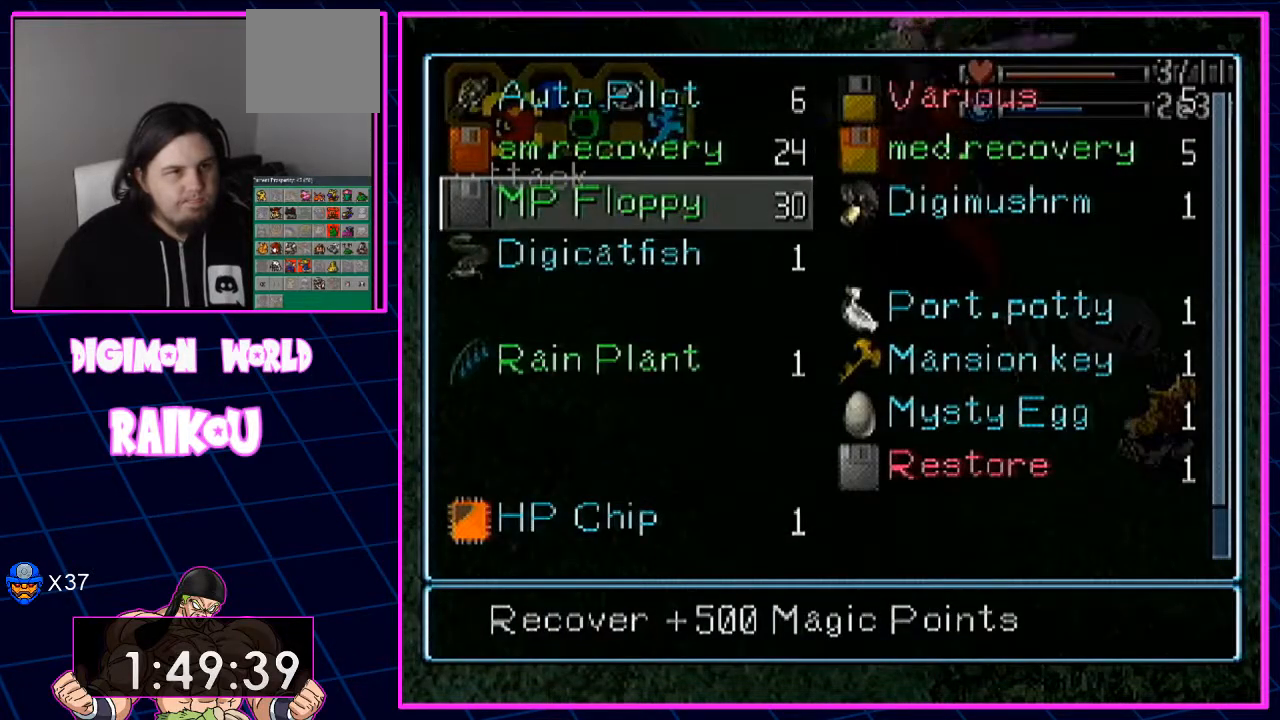
{"dt_ms": 500, "buttons": [], "left_stick": "center", "right_stick": "center", "events": []}
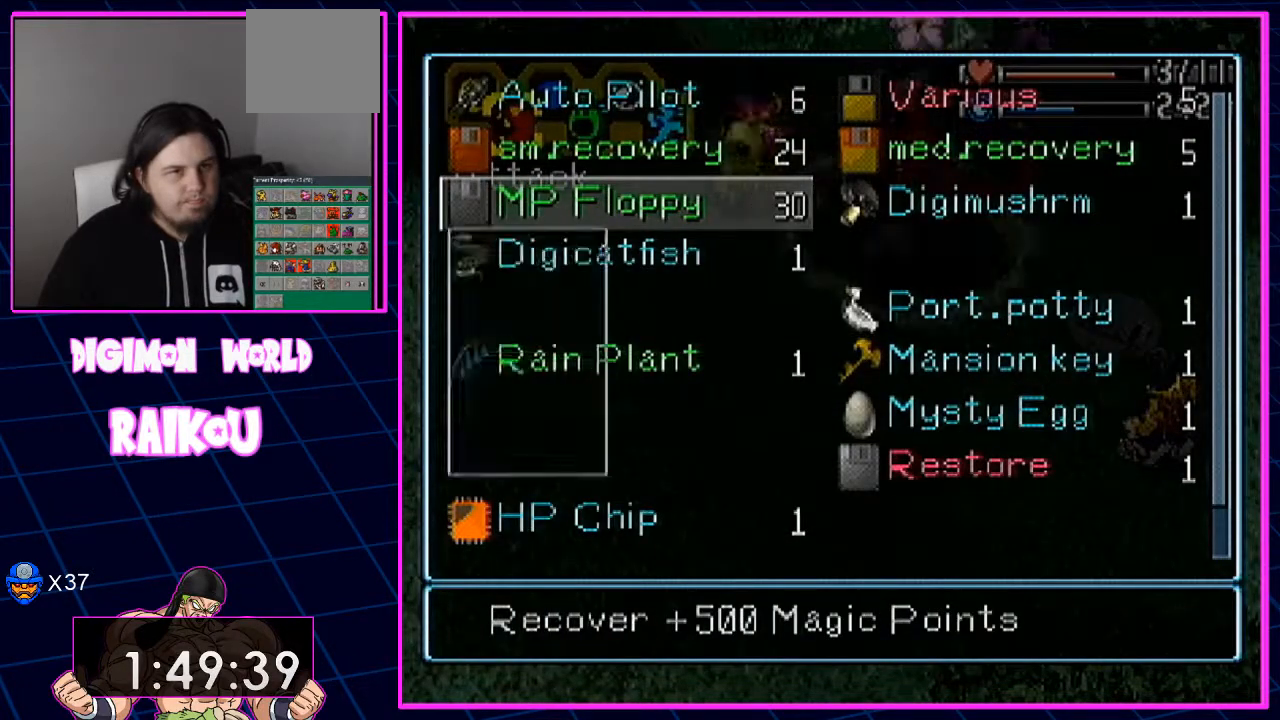
{"dt_ms": 500, "buttons": [], "left_stick": "center", "right_stick": "center", "events": []}
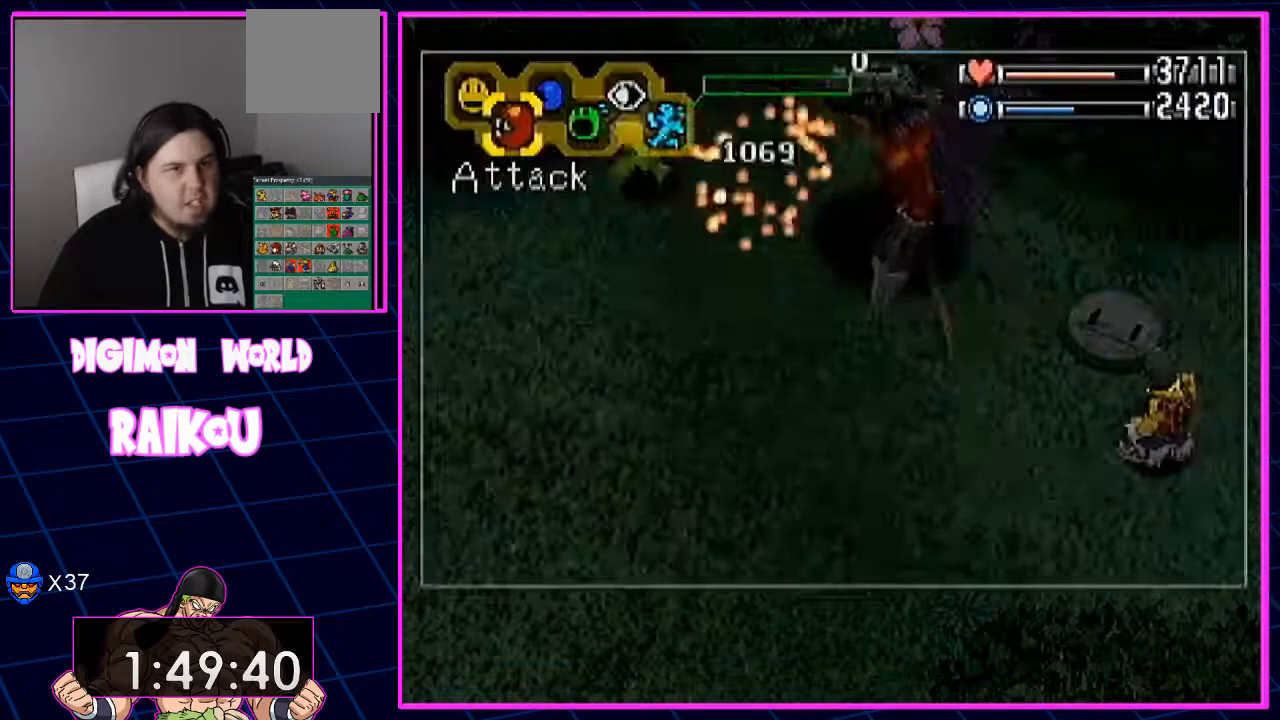
{"dt_ms": 500, "buttons": [], "left_stick": "center", "right_stick": "center", "events": []}
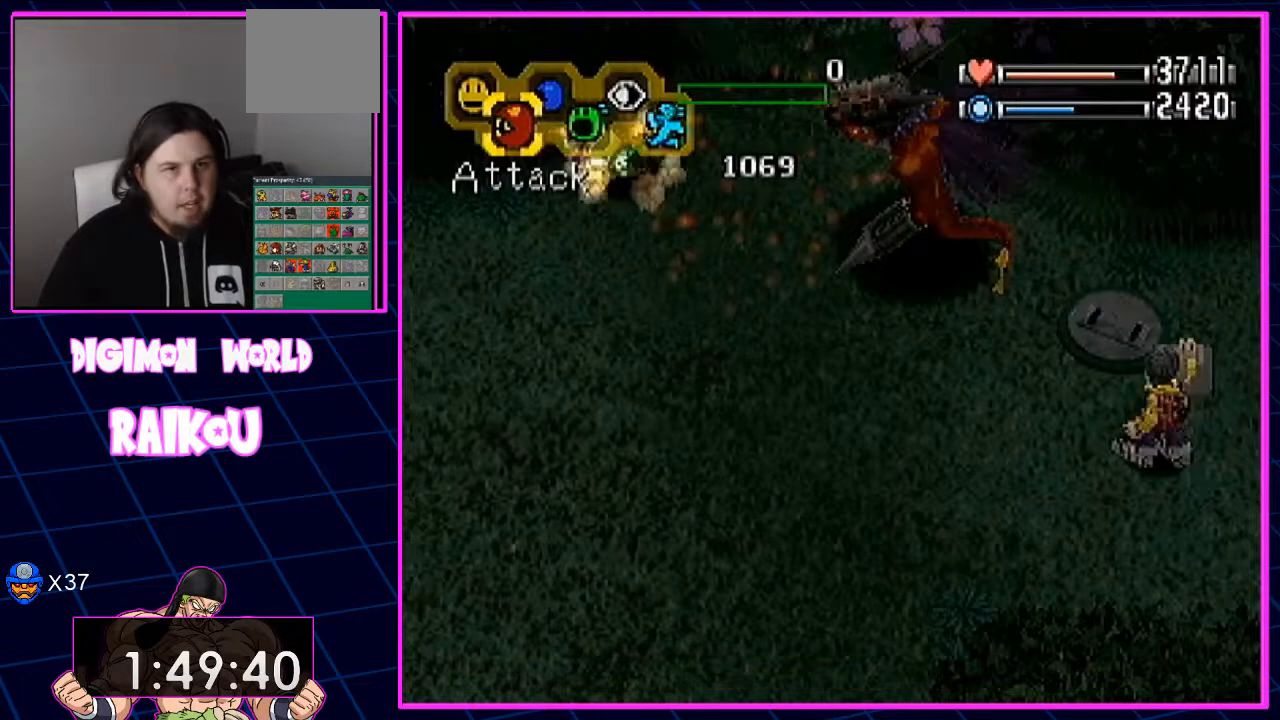
{"dt_ms": 500, "buttons": [], "left_stick": "center", "right_stick": "center", "events": []}
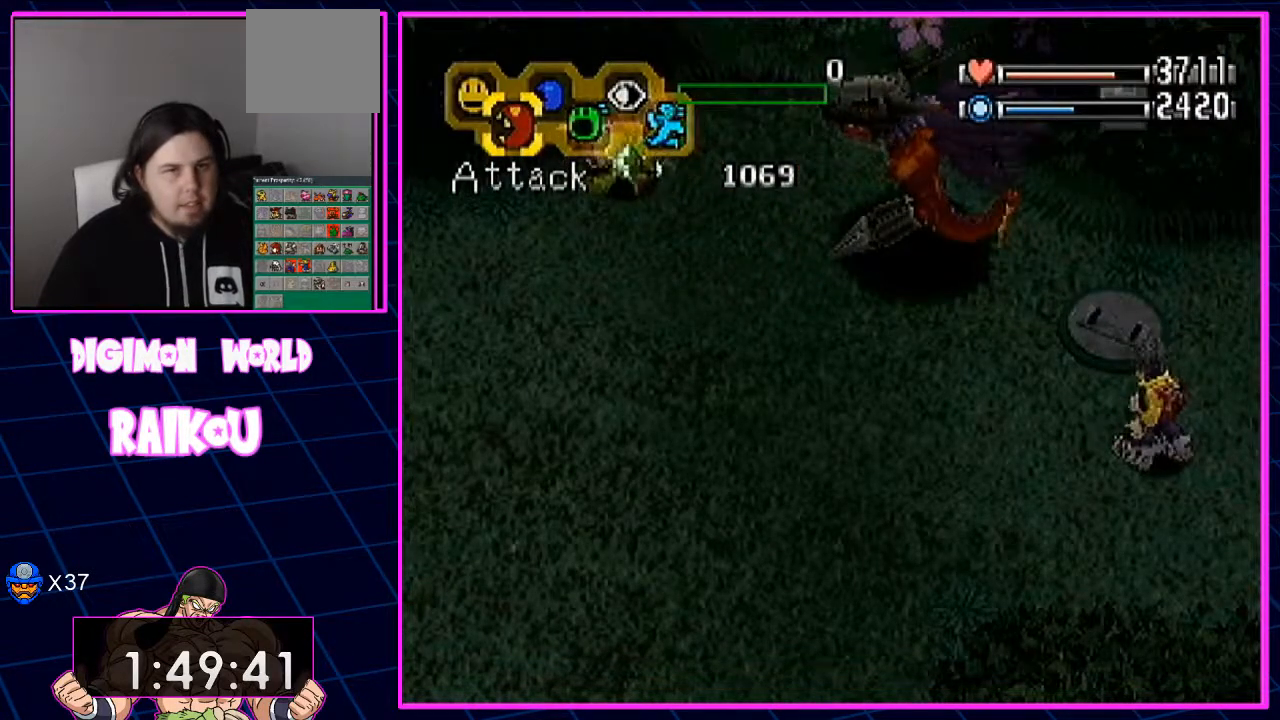
{"dt_ms": 500, "buttons": [], "left_stick": "center", "right_stick": "center", "events": []}
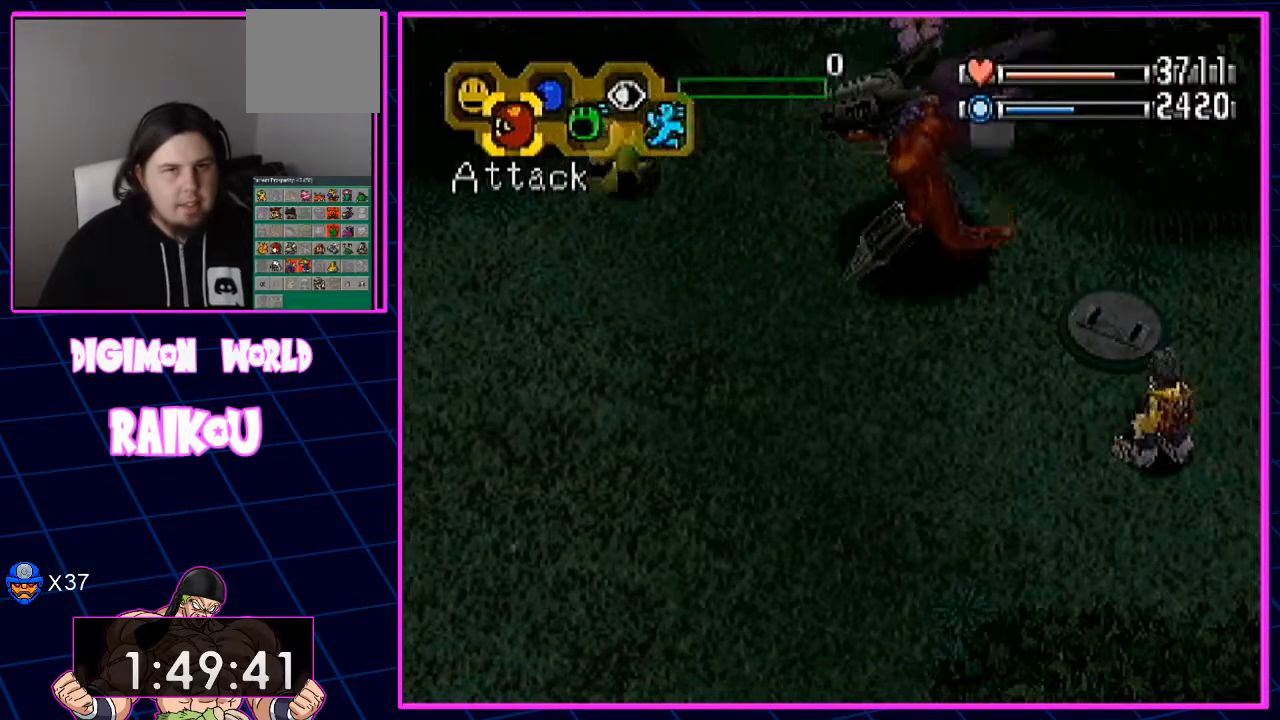
{"dt_ms": 500, "buttons": [], "left_stick": "center", "right_stick": "center"}
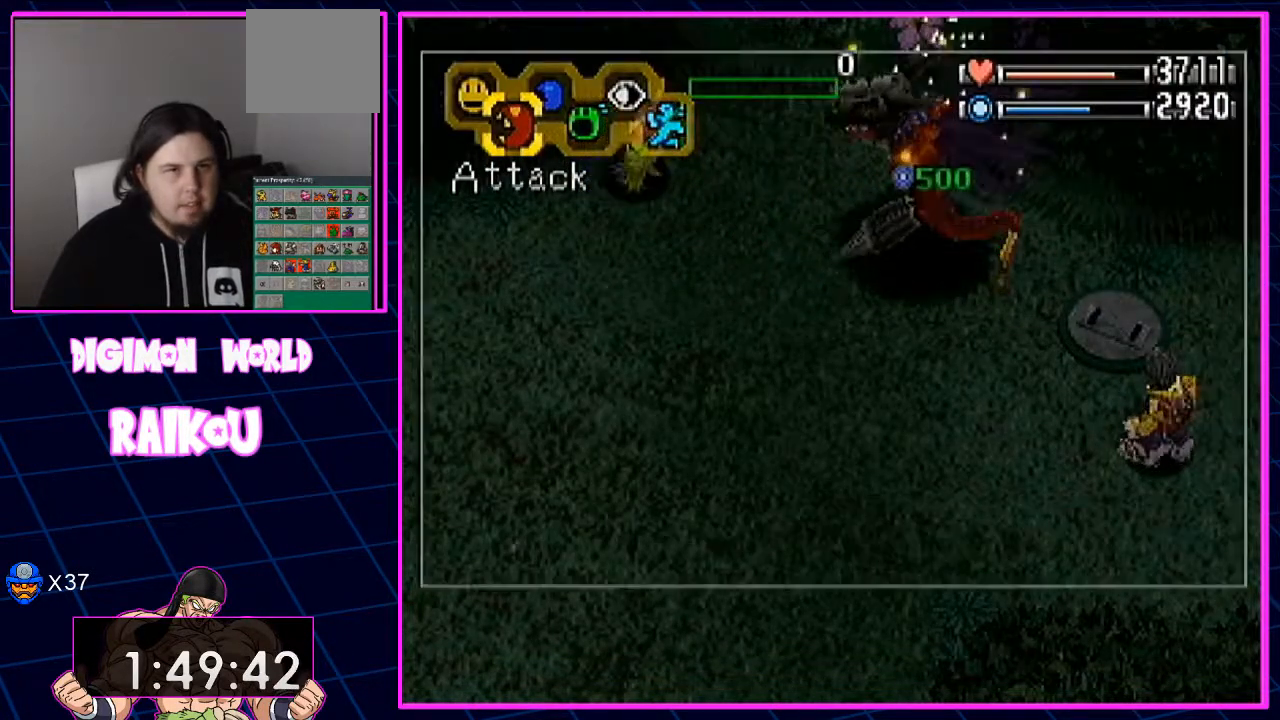
{"dt_ms": 500, "buttons": [], "left_stick": "center", "right_stick": "center", "events": [[217, "DPAD_DOWN", "down"], [317, "DPAD_DOWN", "up"]]}
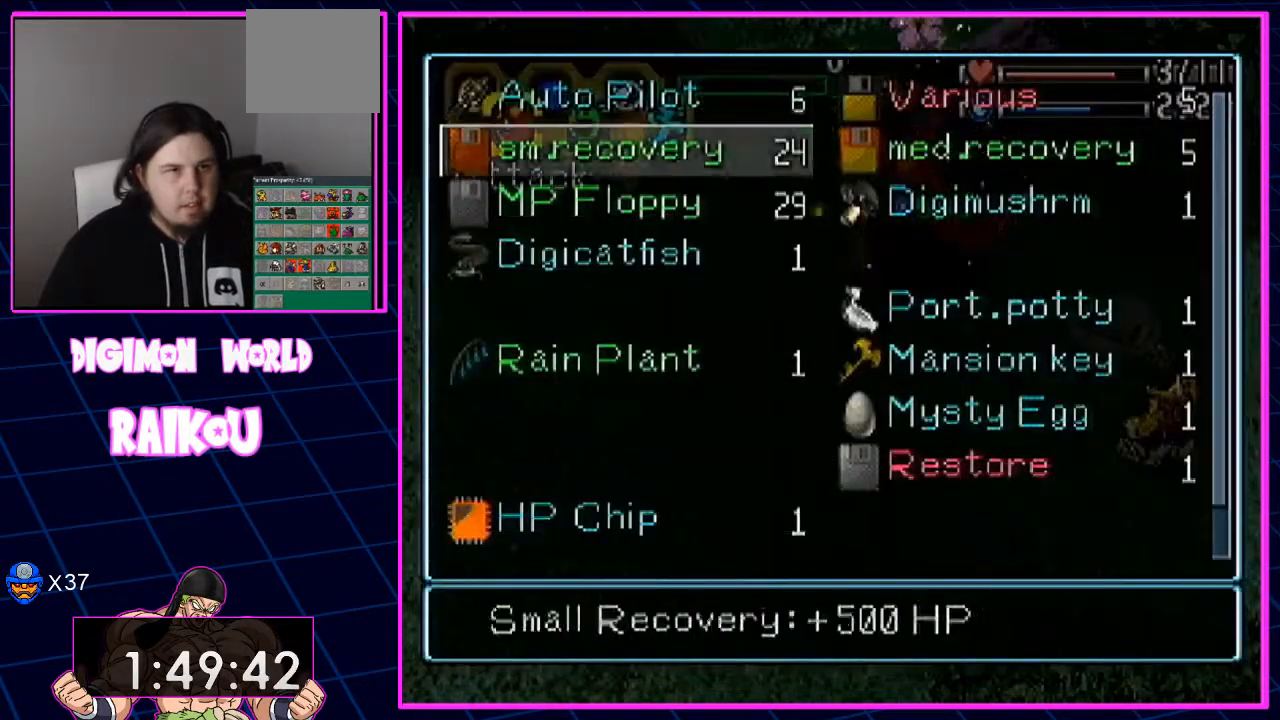
{"dt_ms": 500, "buttons": [], "left_stick": "center", "right_stick": "center", "events": []}
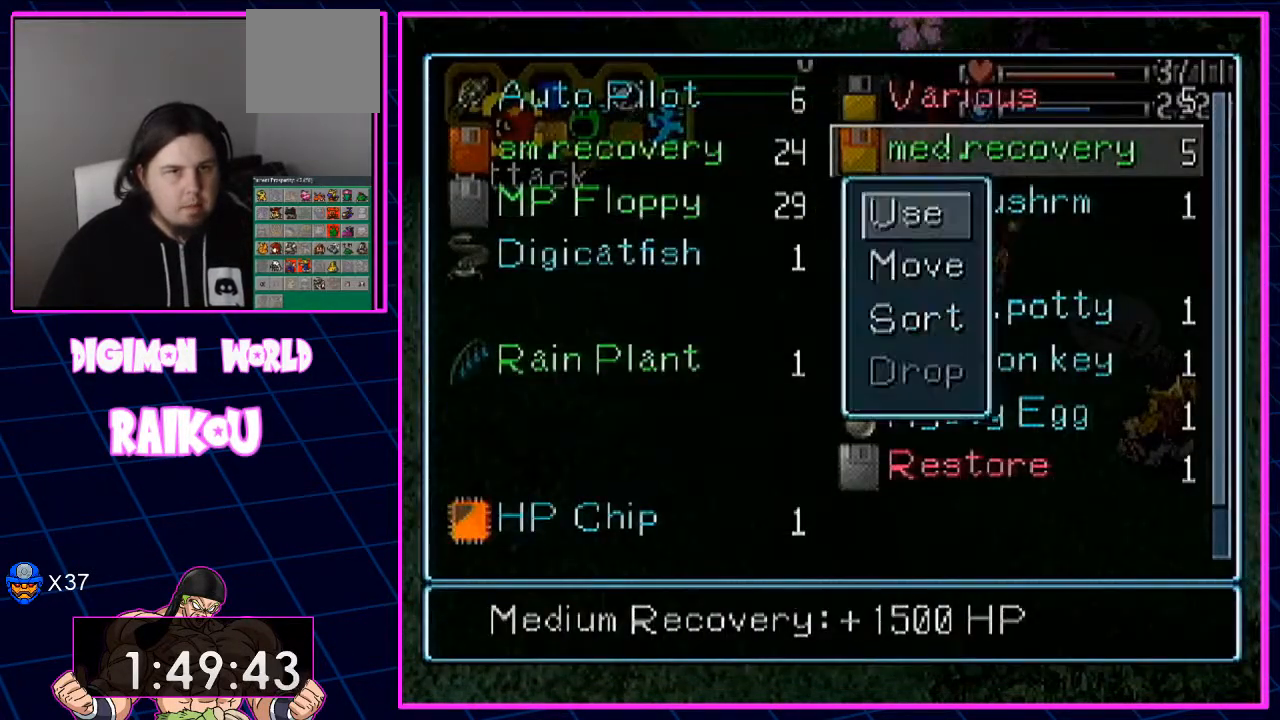
{"dt_ms": 500, "buttons": [], "left_stick": "center", "right_stick": "center", "events": []}
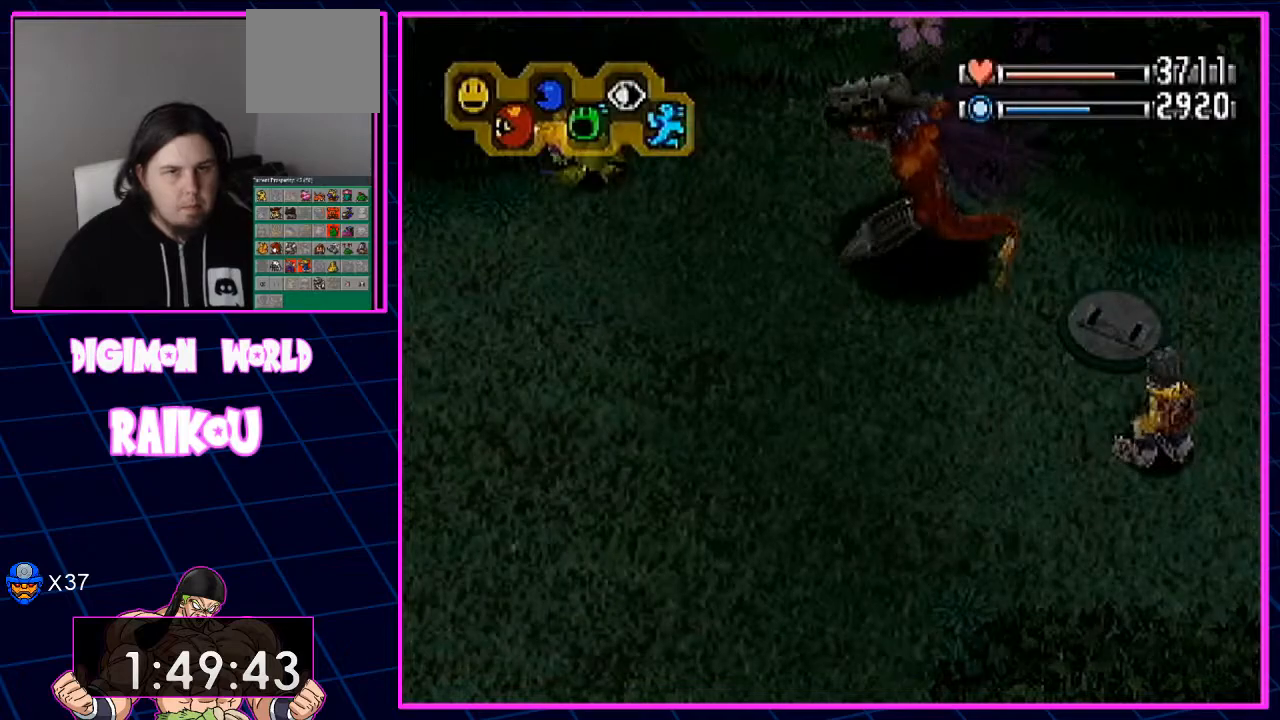
{"dt_ms": 500, "buttons": [], "left_stick": "center", "right_stick": "center", "events": []}
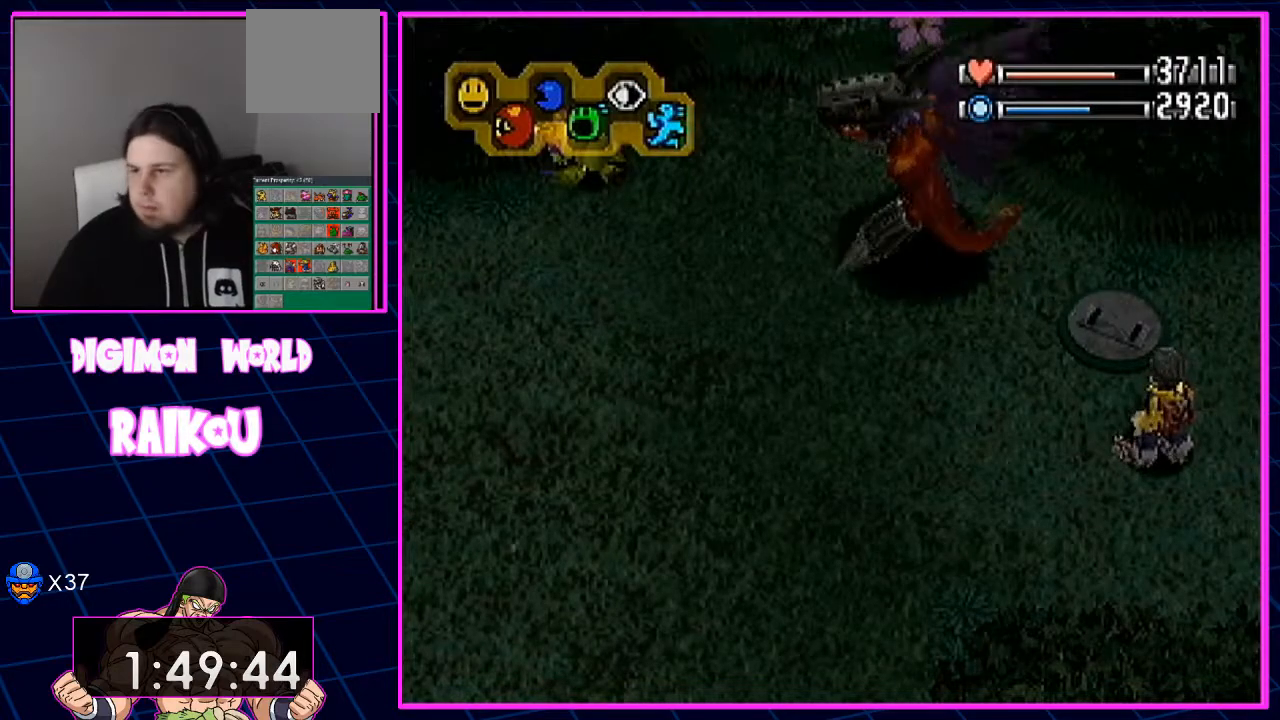
{"dt_ms": 500, "buttons": [], "left_stick": "center", "right_stick": "center", "events": []}
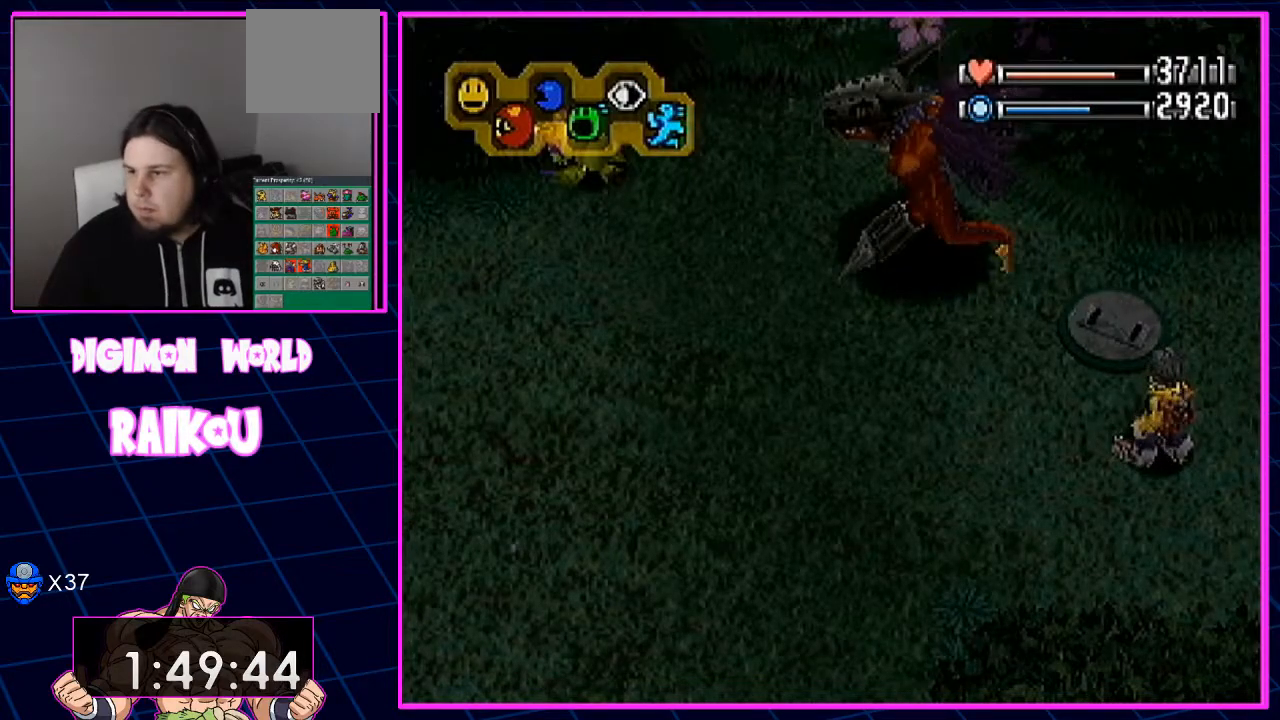
{"dt_ms": 500, "buttons": [], "left_stick": "center", "right_stick": "center", "events": []}
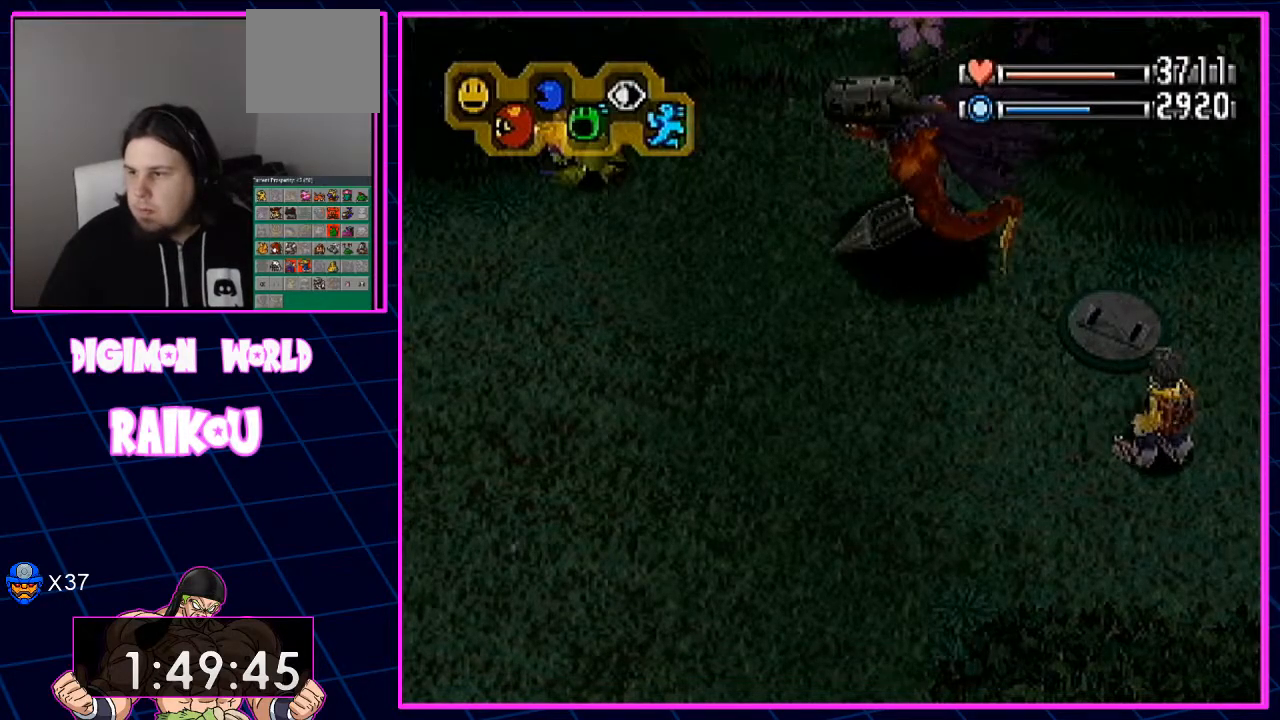
{"dt_ms": 500, "buttons": [], "left_stick": "center", "right_stick": "center", "events": []}
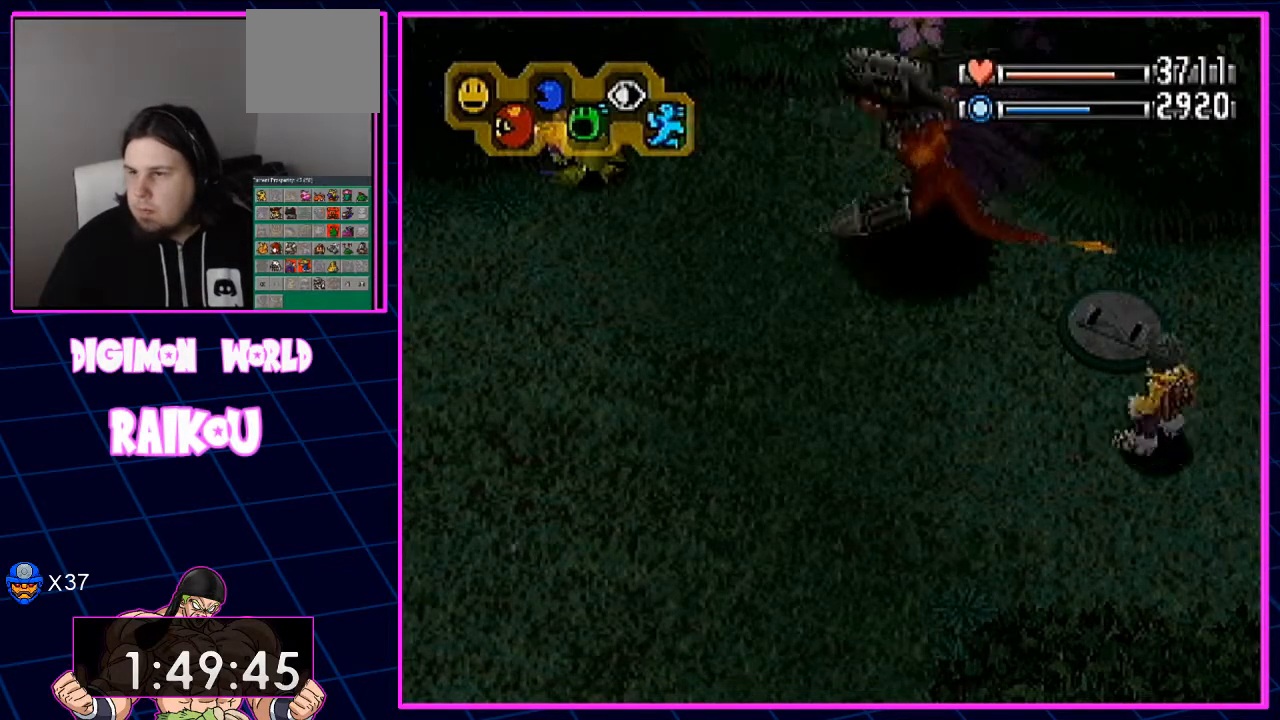
{"dt_ms": 500, "buttons": ["CROSS"], "left_stick": "center", "right_stick": "center"}
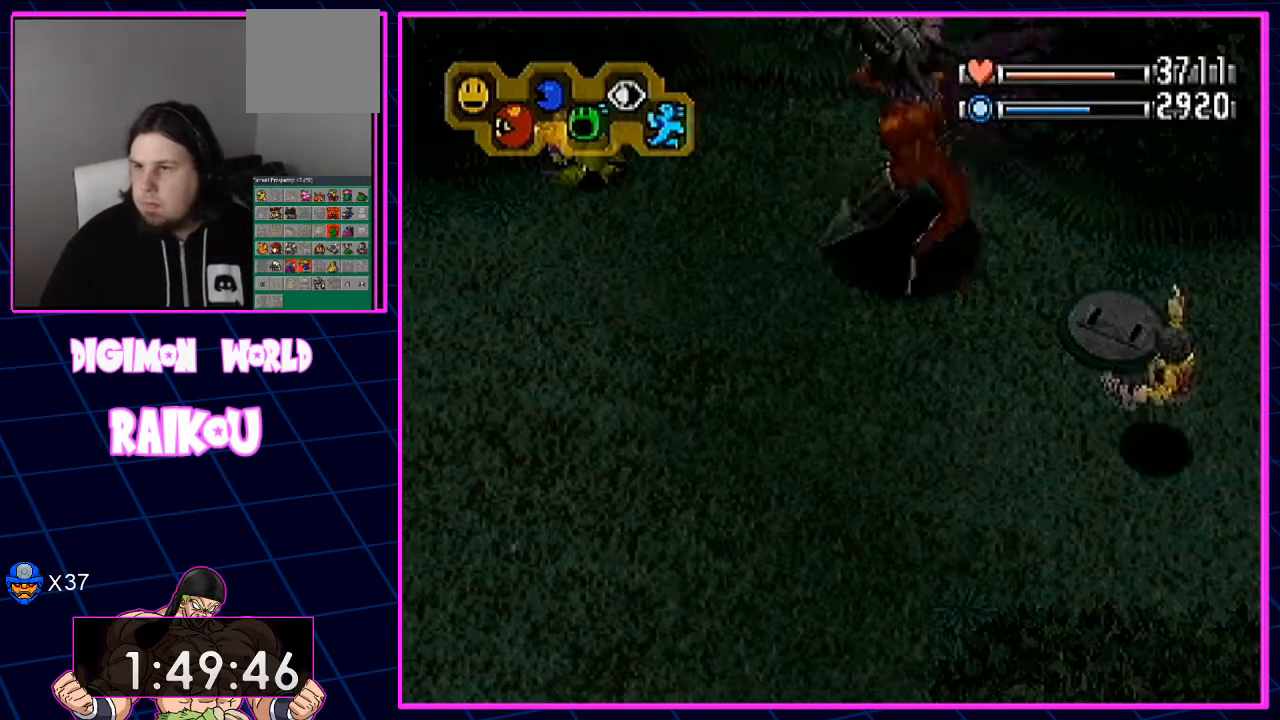
{"dt_ms": 1000, "buttons": ["CROSS"], "left_stick": "center", "right_stick": "center"}
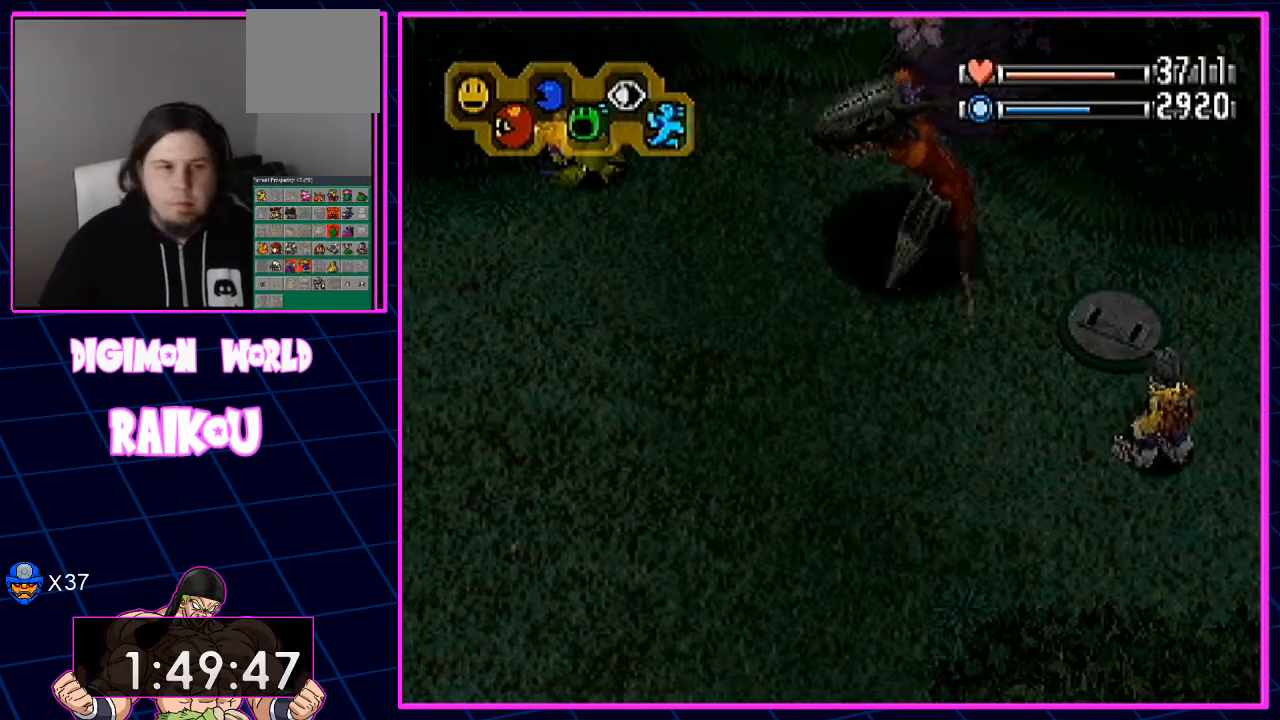
{"dt_ms": 500, "buttons": ["CROSS"], "left_stick": "center", "right_stick": "center"}
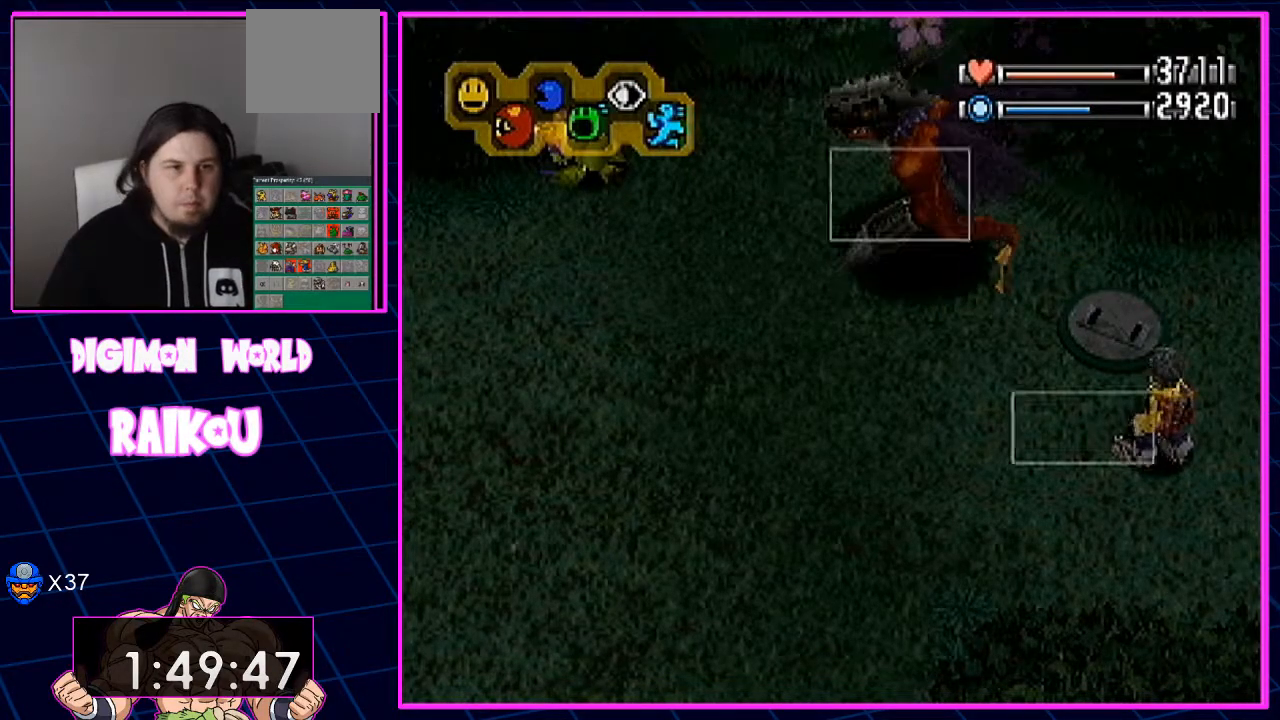
{"dt_ms": 1000, "buttons": [], "left_stick": "center", "right_stick": "center"}
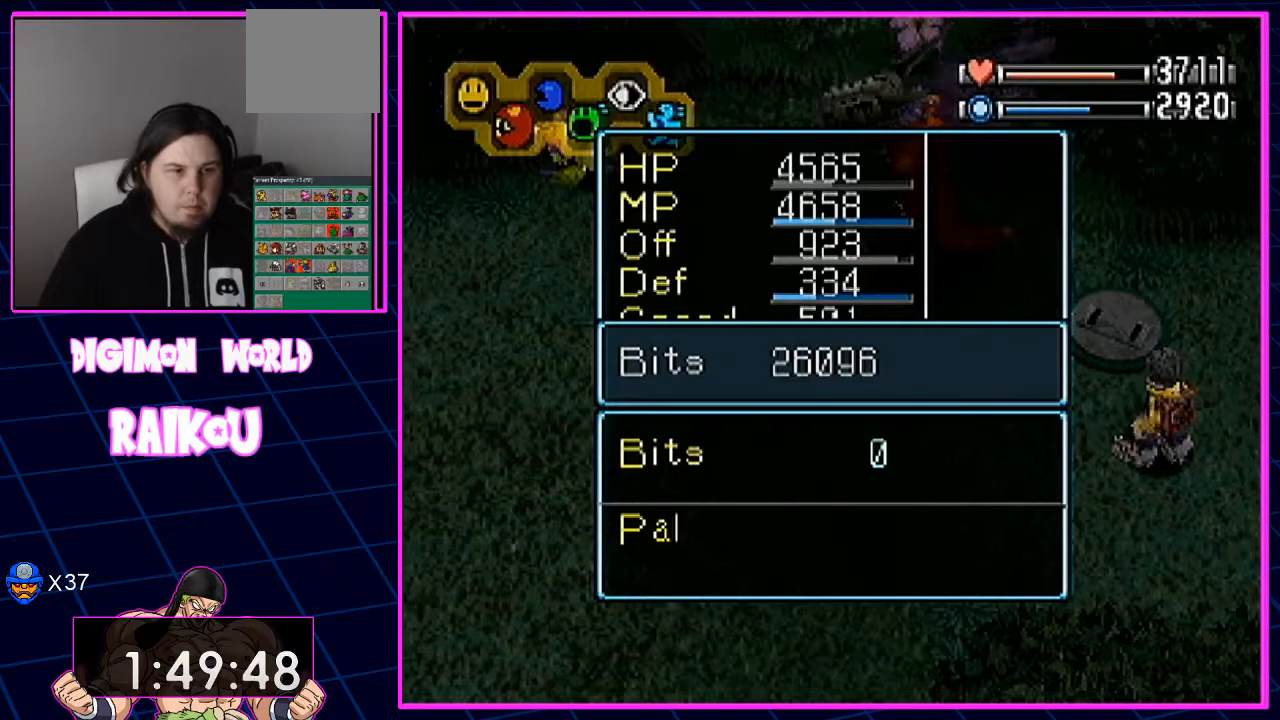
{"dt_ms": 500, "buttons": [], "left_stick": "center", "right_stick": "center", "events": []}
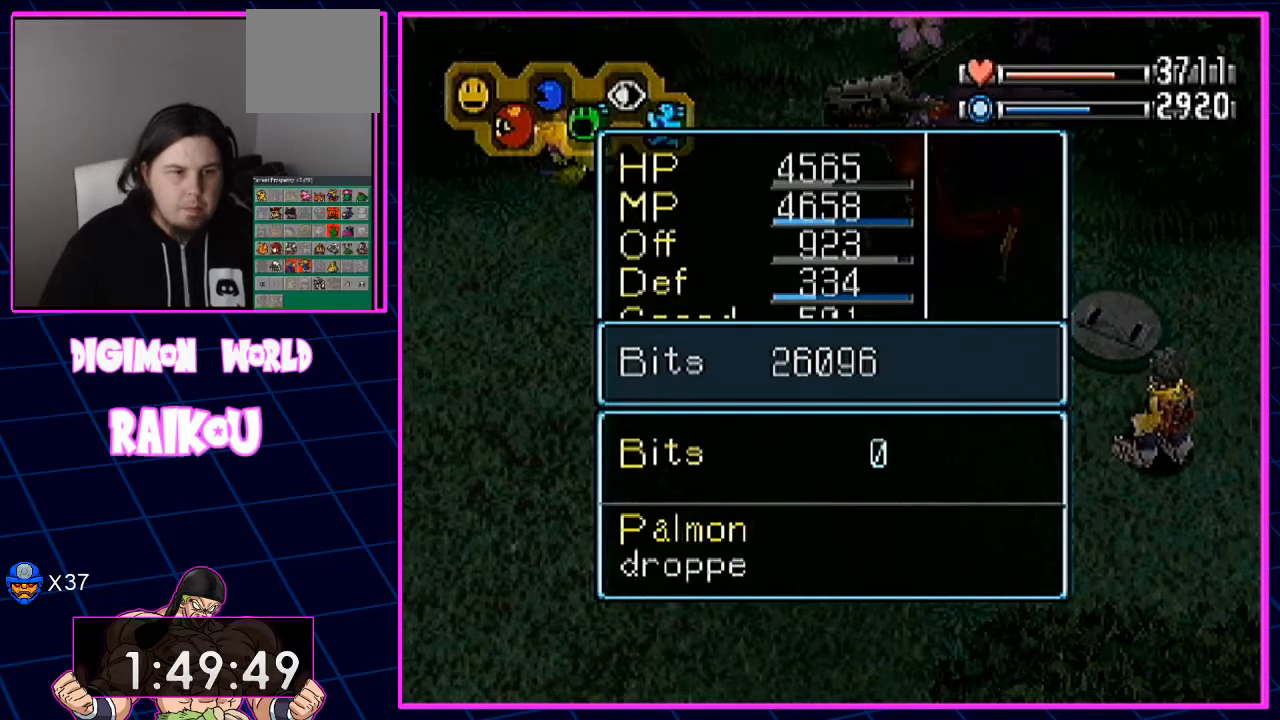
{"dt_ms": 500, "buttons": [], "left_stick": "center", "right_stick": "center", "events": []}